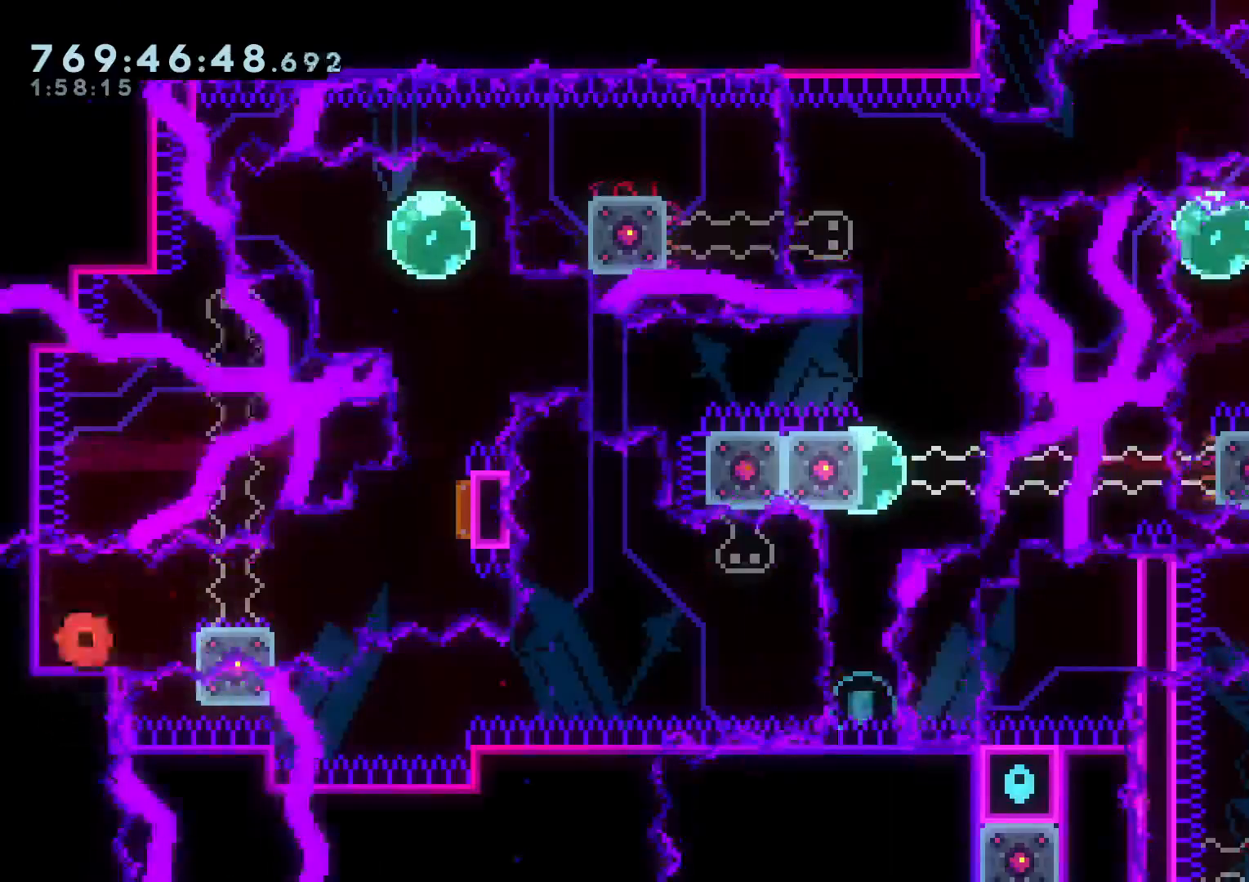
Gameplay with a controller (Nintendo layout); each line is a JSON object with the inputs held at the frame after it. "events" lists button and stick changes between this image and that frame as [ms after this image, input, new state], when the widget could be followed in between. Not read: HOME L3 R3 SELECT START.
{"buttons": ["B", "R1", "DPAD_UP", "DPAD_RIGHT"], "left_stick": "center", "right_stick": "center"}
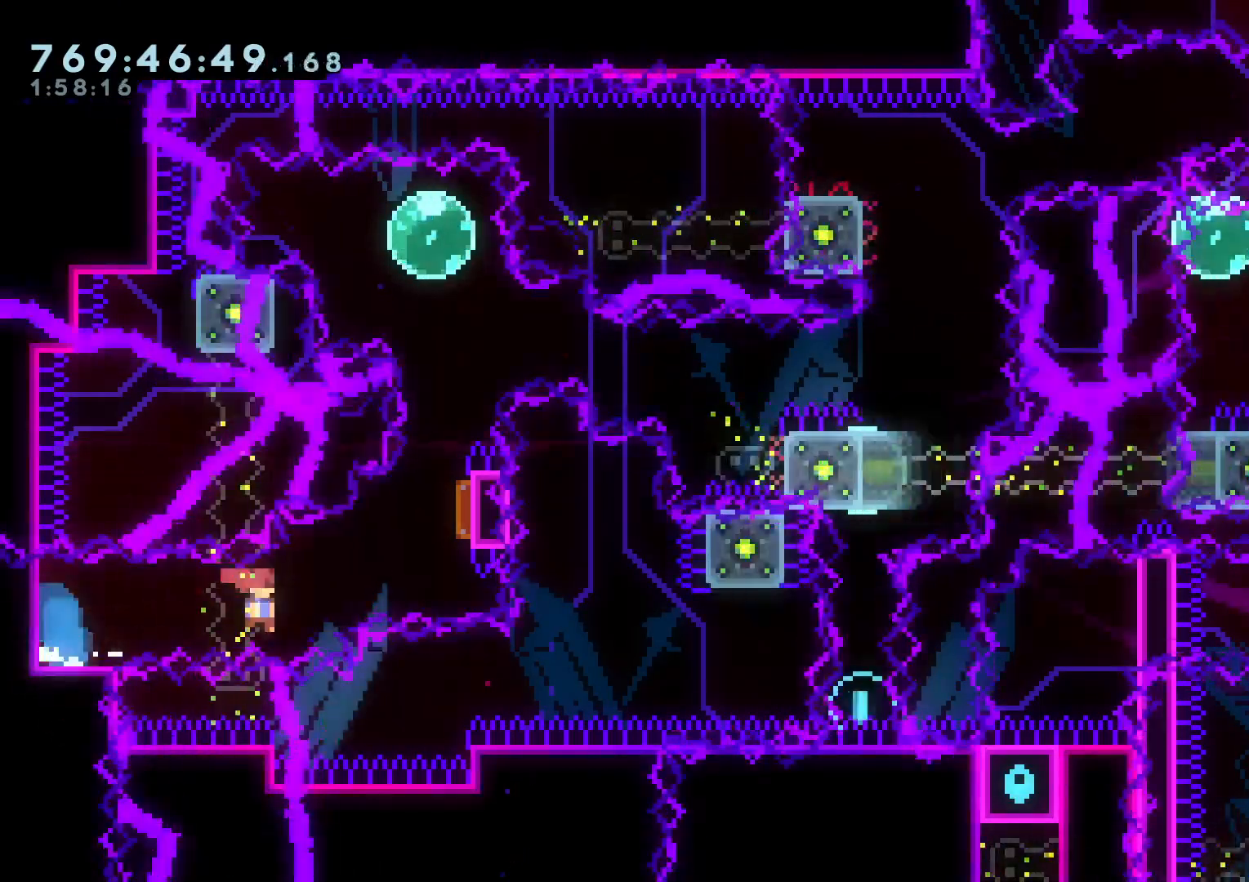
{"buttons": ["Y", "DPAD_UP"], "left_stick": "center", "right_stick": "center", "events": [[100, "R1", "up"], [117, "B", "up"], [167, "Y", "down"], [183, "DPAD_RIGHT", "up"], [217, "DPAD_LEFT", "down"], [300, "Y", "up"], [333, "DPAD_LEFT", "up"], [367, "Y", "down"]]}
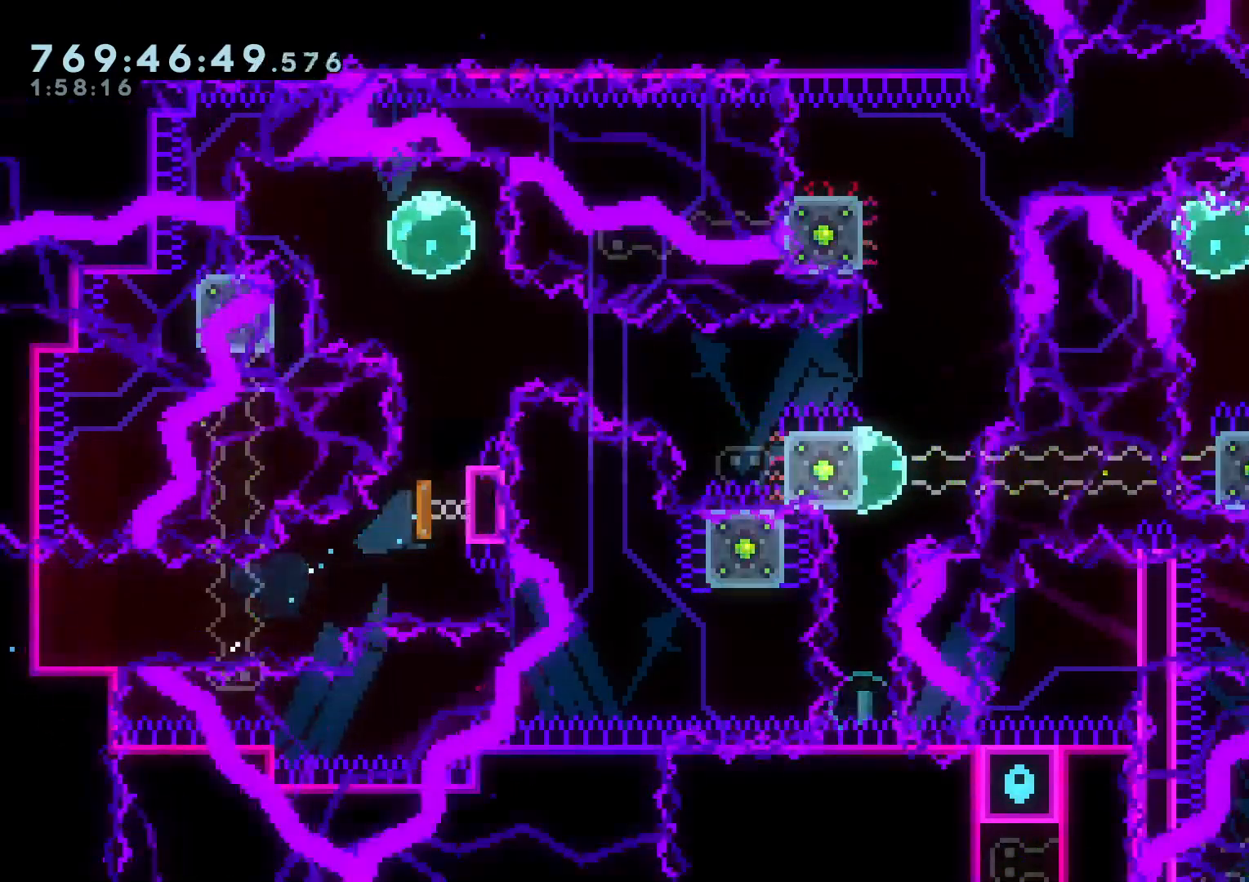
{"buttons": [], "left_stick": "center", "right_stick": "center", "events": [[17, "Y", "up"], [117, "DPAD_LEFT", "down"], [117, "DPAD_UP", "up"], [133, "A", "down"], [183, "DPAD_LEFT", "up"], [250, "A", "up"]]}
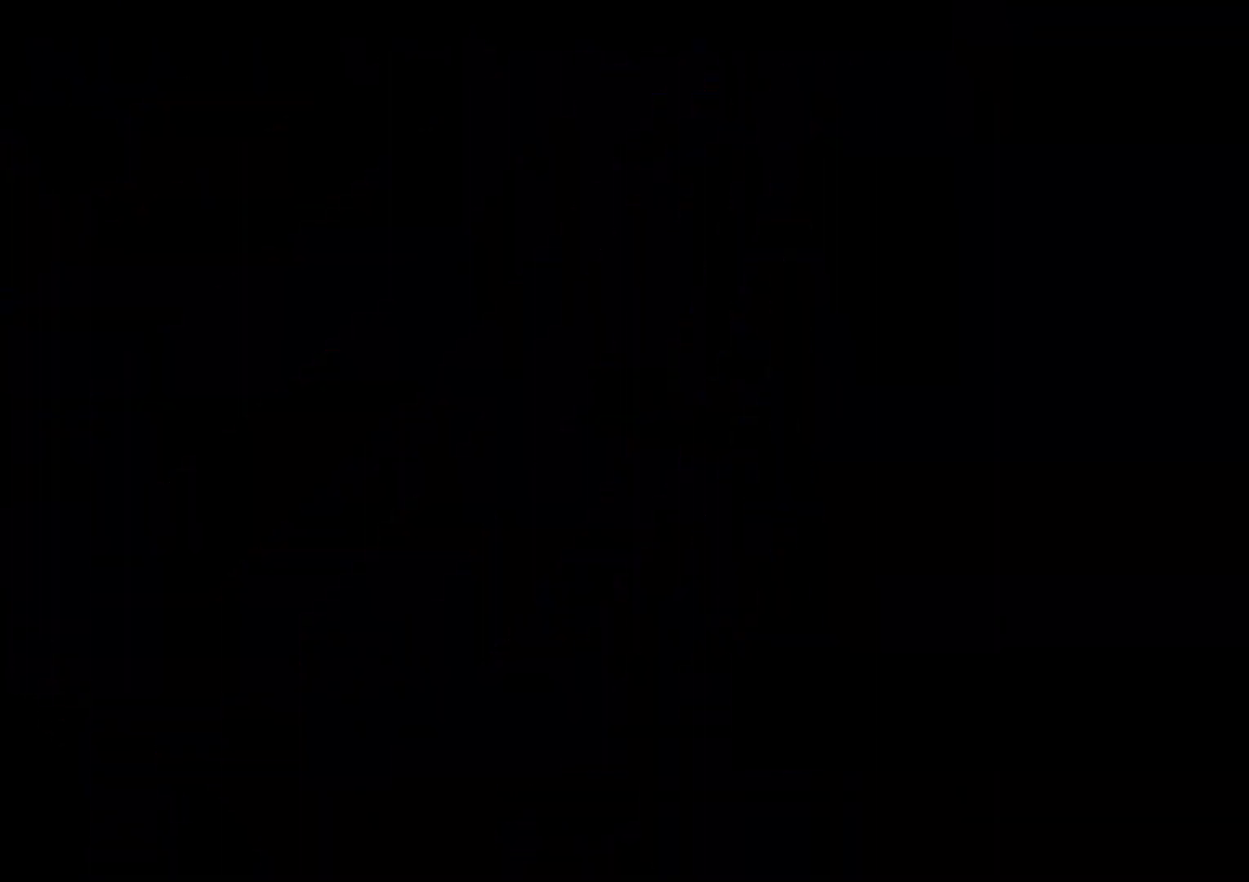
{"buttons": [], "left_stick": "center", "right_stick": "center", "events": []}